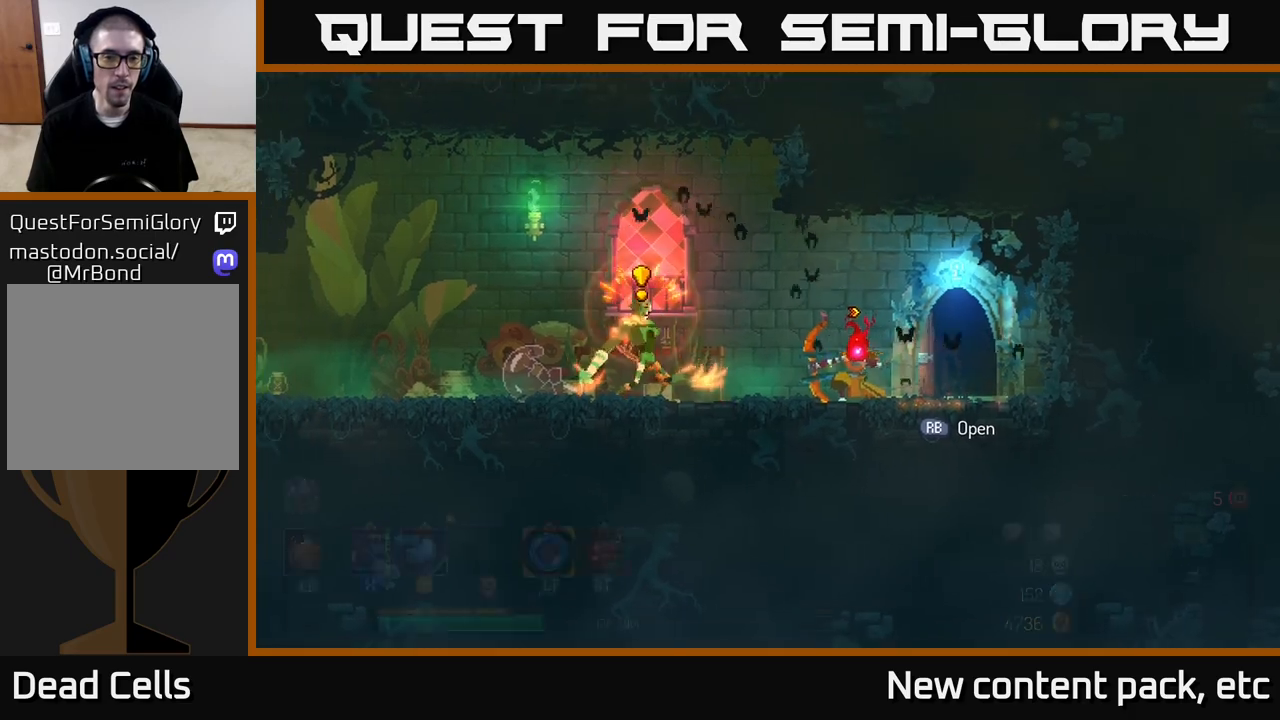
Gameplay with a controller (Xbox layout); each line is a JSON object with the inputs held at the frame after it. "events" lists button and stick changes between this image and that frame as [ms after this image, input, new state], when the widget could be followed in between.
{"buttons": [], "left_stick": "left", "right_stick": "center", "events": [[50, "X", "up"], [67, "left_stick", "left"]]}
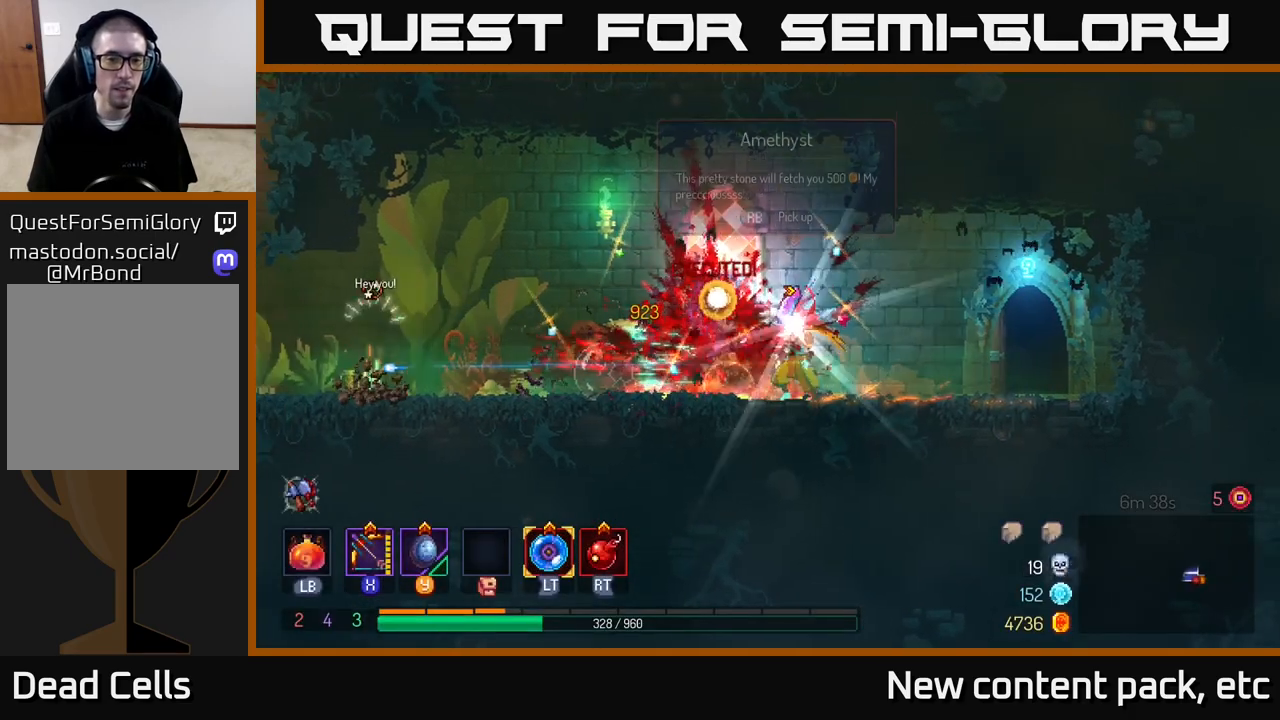
{"buttons": ["X"], "left_stick": "center", "right_stick": "center", "events": [[433, "left_stick", "center"], [450, "X", "down"]]}
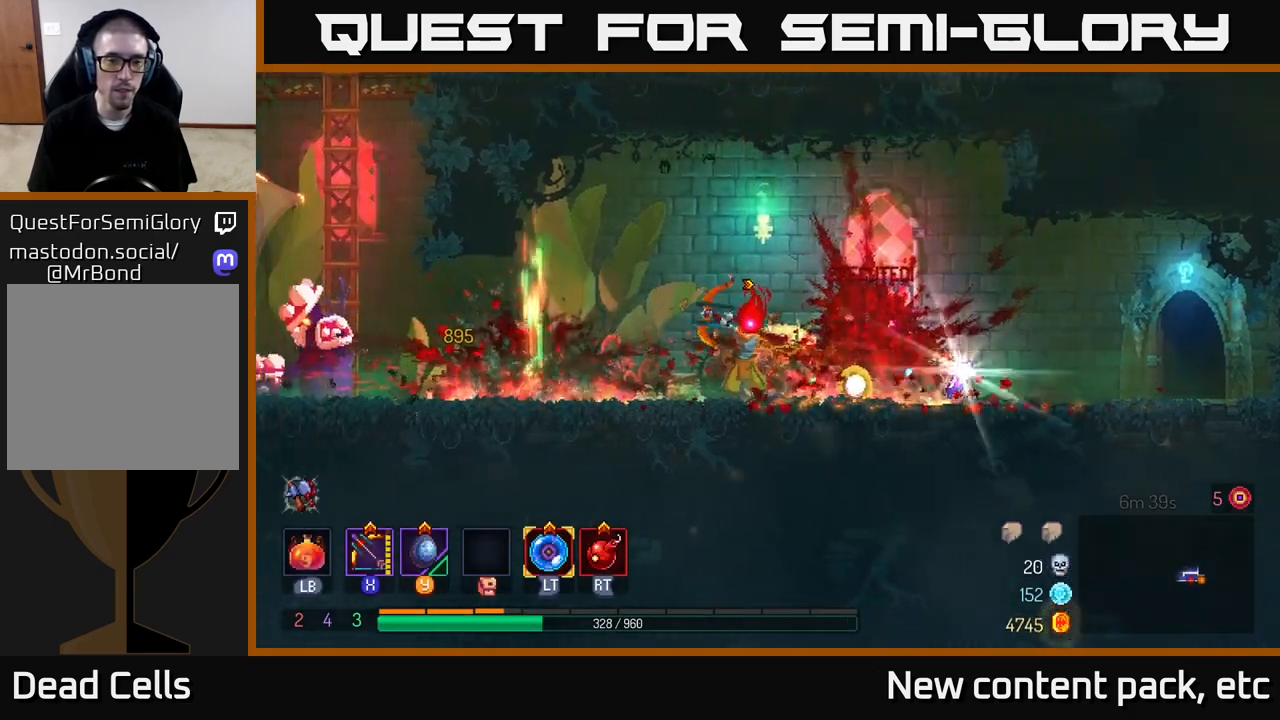
{"buttons": [], "left_stick": "left", "right_stick": "center", "events": [[117, "left_stick", "down"], [267, "left_stick", "down-left"], [467, "X", "up"], [483, "left_stick", "left"]]}
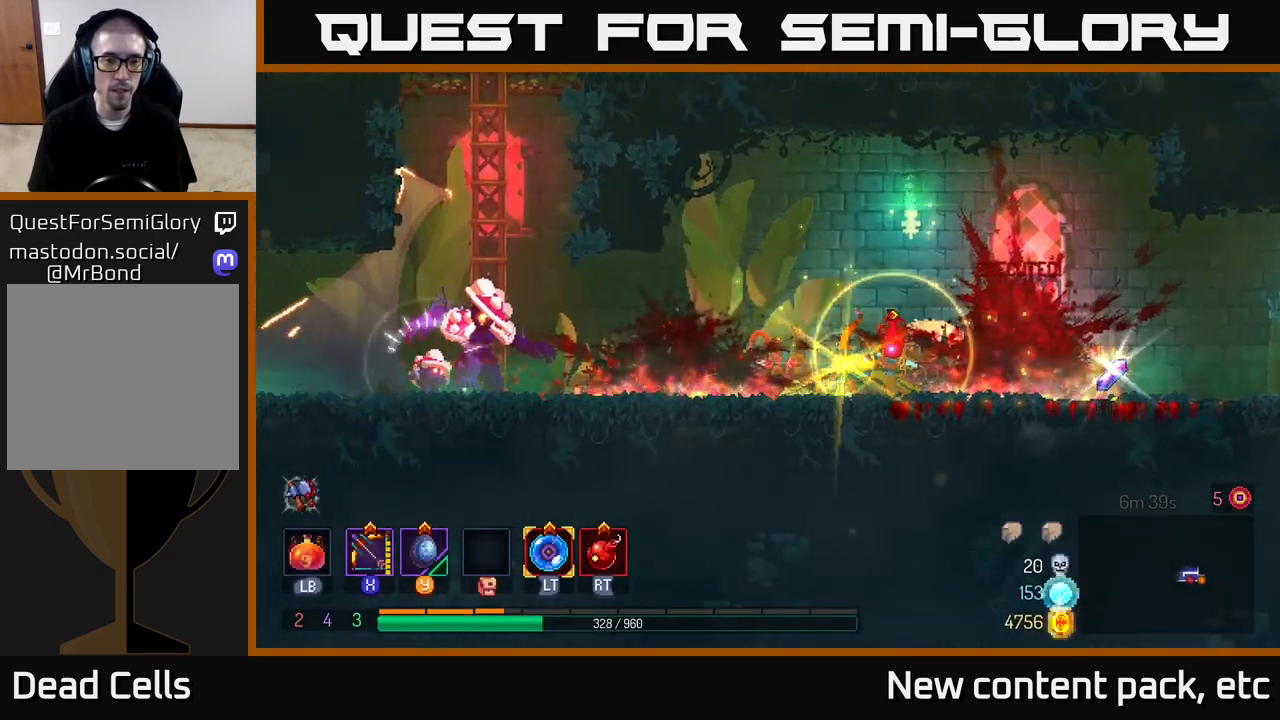
{"buttons": ["X"], "left_stick": "center", "right_stick": "center", "events": [[167, "left_stick", "center"], [300, "X", "down"]]}
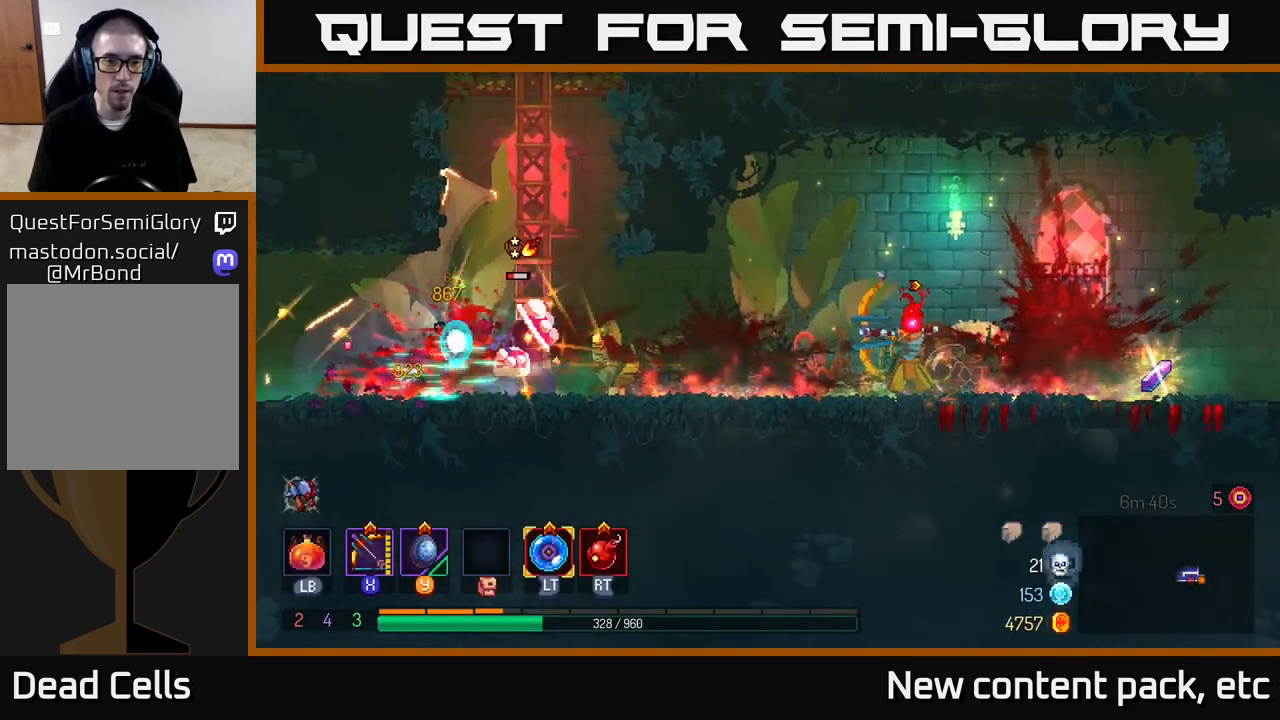
{"buttons": [], "left_stick": "center", "right_stick": "center", "events": [[117, "left_stick", "down-left"], [300, "X", "up"], [400, "left_stick", "center"]]}
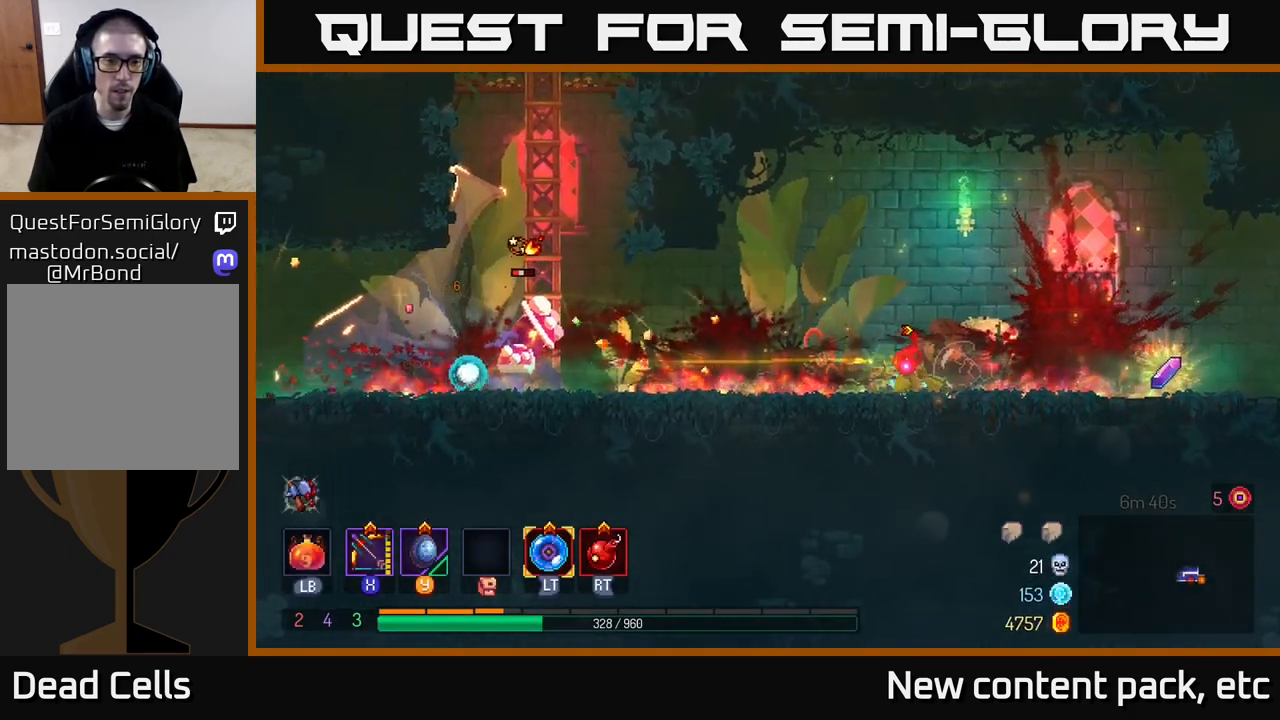
{"buttons": [], "left_stick": "right", "right_stick": "center", "events": [[67, "left_stick", "right"]]}
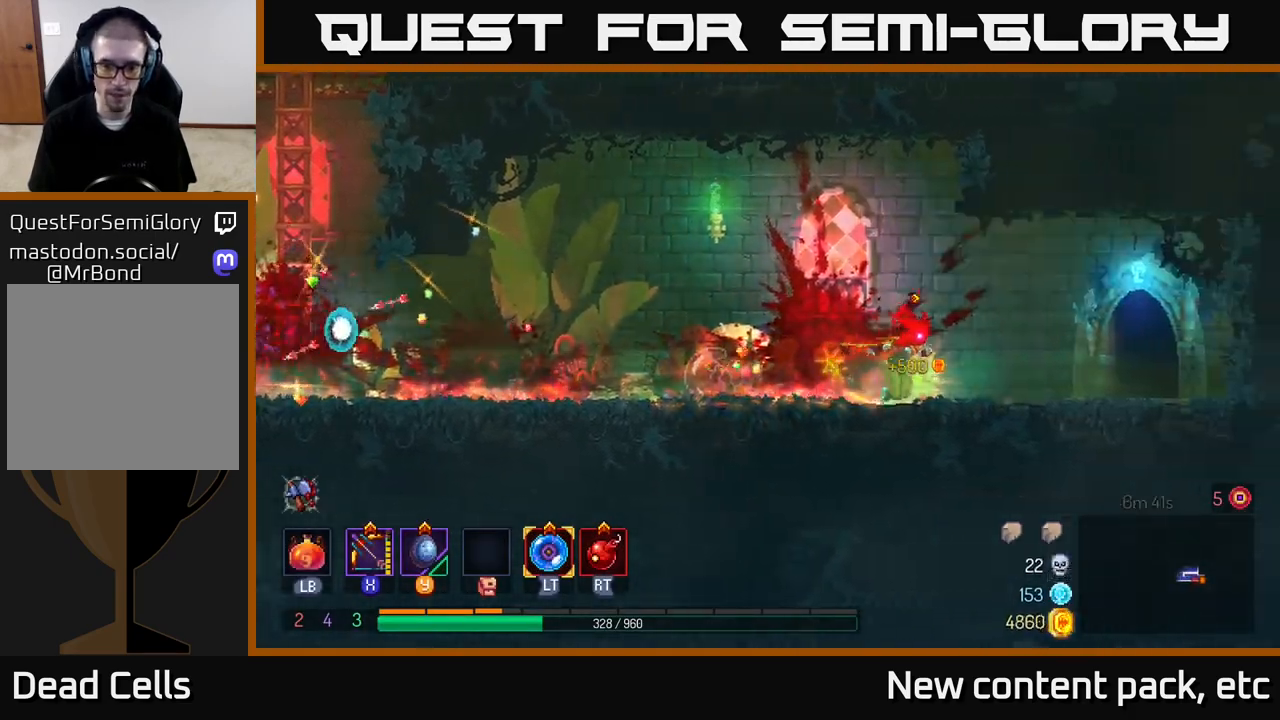
{"buttons": ["B"], "left_stick": "left", "right_stick": "center", "events": [[67, "R1", "down"], [133, "R1", "up"], [133, "left_stick", "left"], [433, "B", "down"]]}
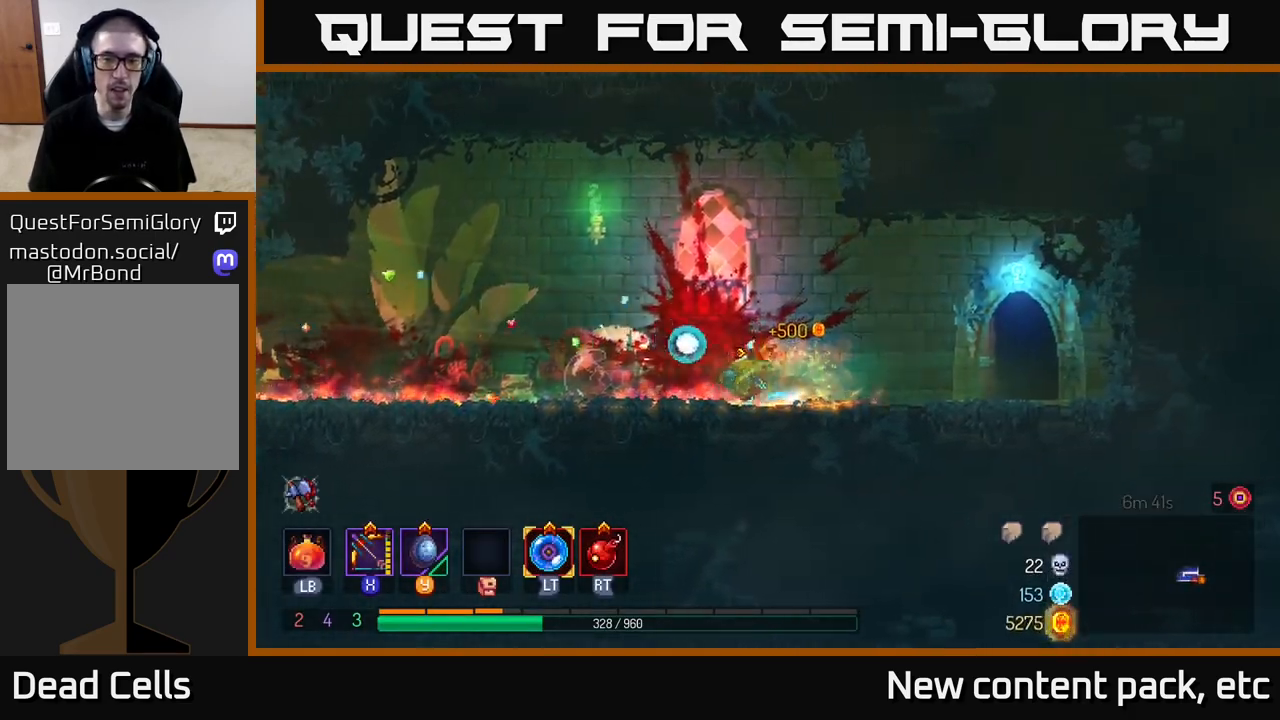
{"buttons": [], "left_stick": "left", "right_stick": "center", "events": [[50, "B", "up"]]}
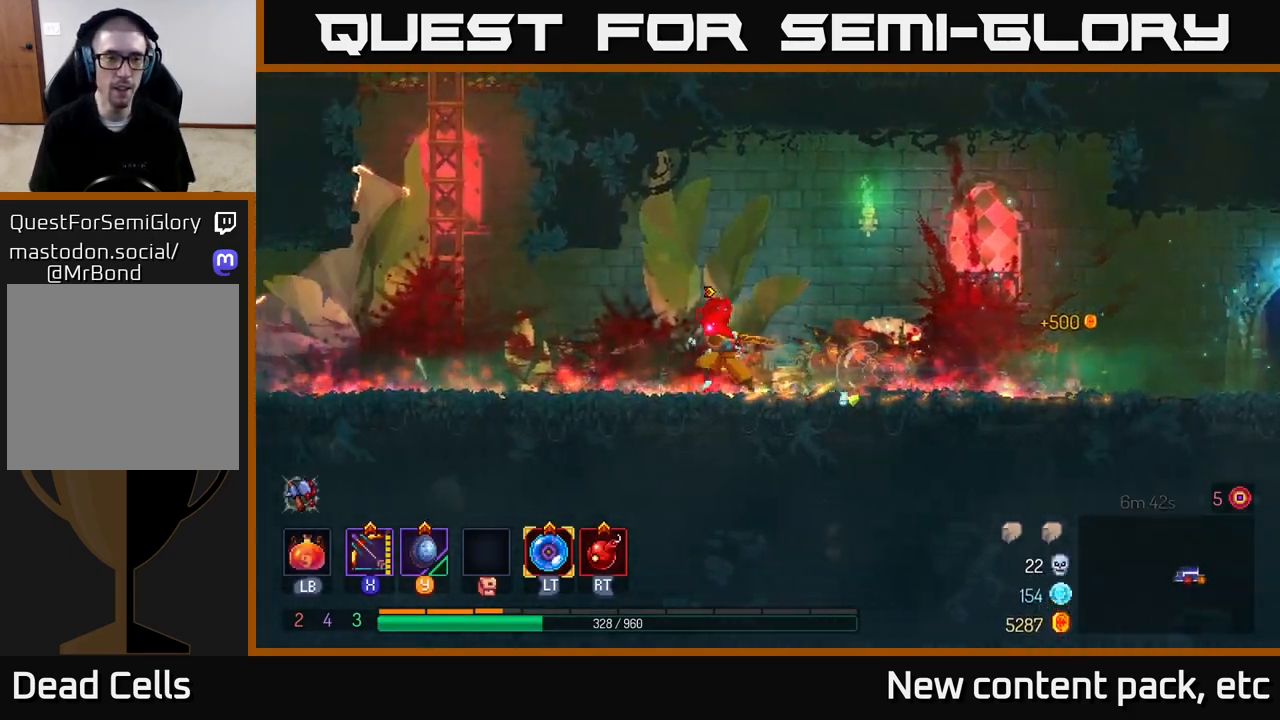
{"buttons": [], "left_stick": "left", "right_stick": "center", "events": []}
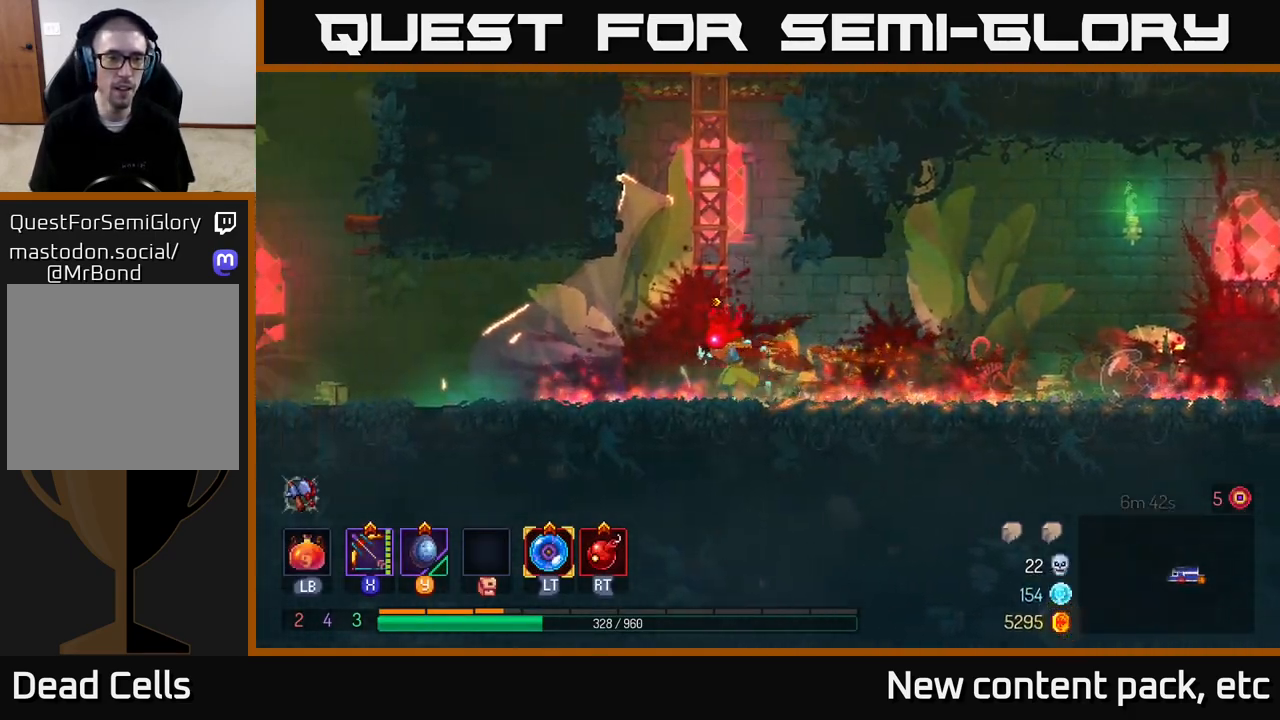
{"buttons": [], "left_stick": "left", "right_stick": "center", "events": []}
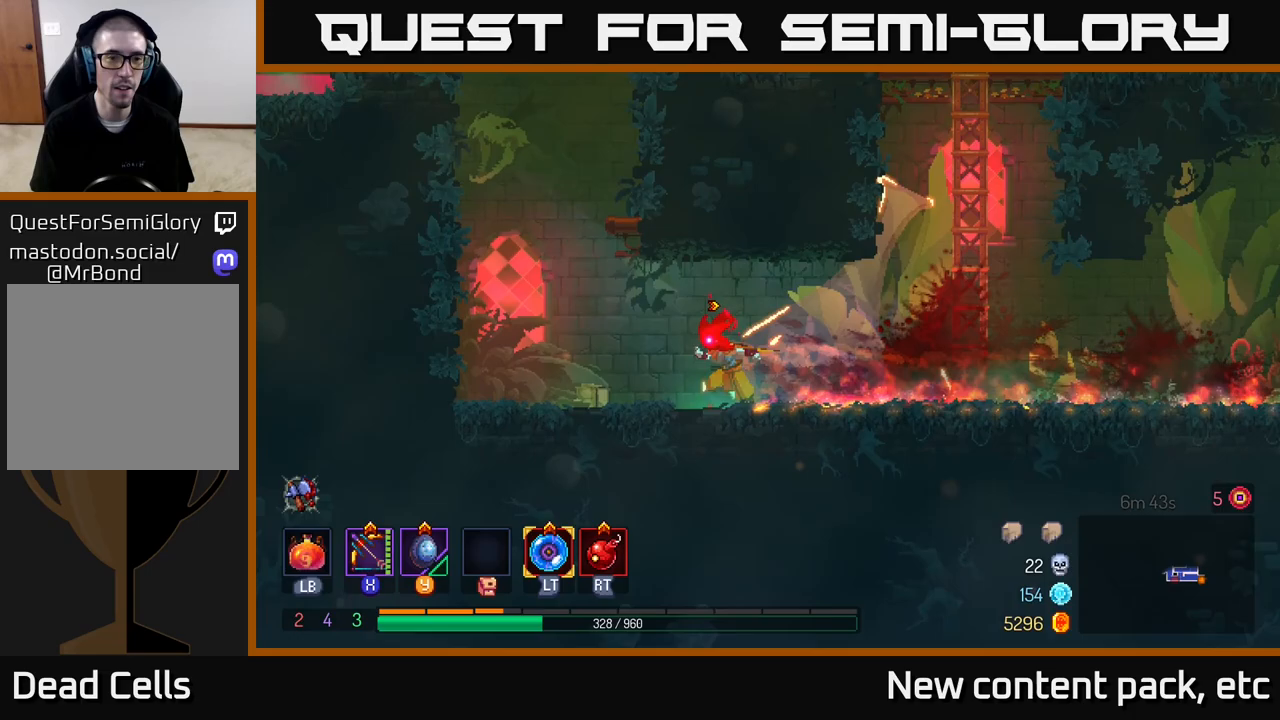
{"buttons": [], "left_stick": "right", "right_stick": "center", "events": [[167, "A", "down"], [267, "A", "up"], [300, "left_stick", "right"], [317, "A", "down"], [467, "A", "up"]]}
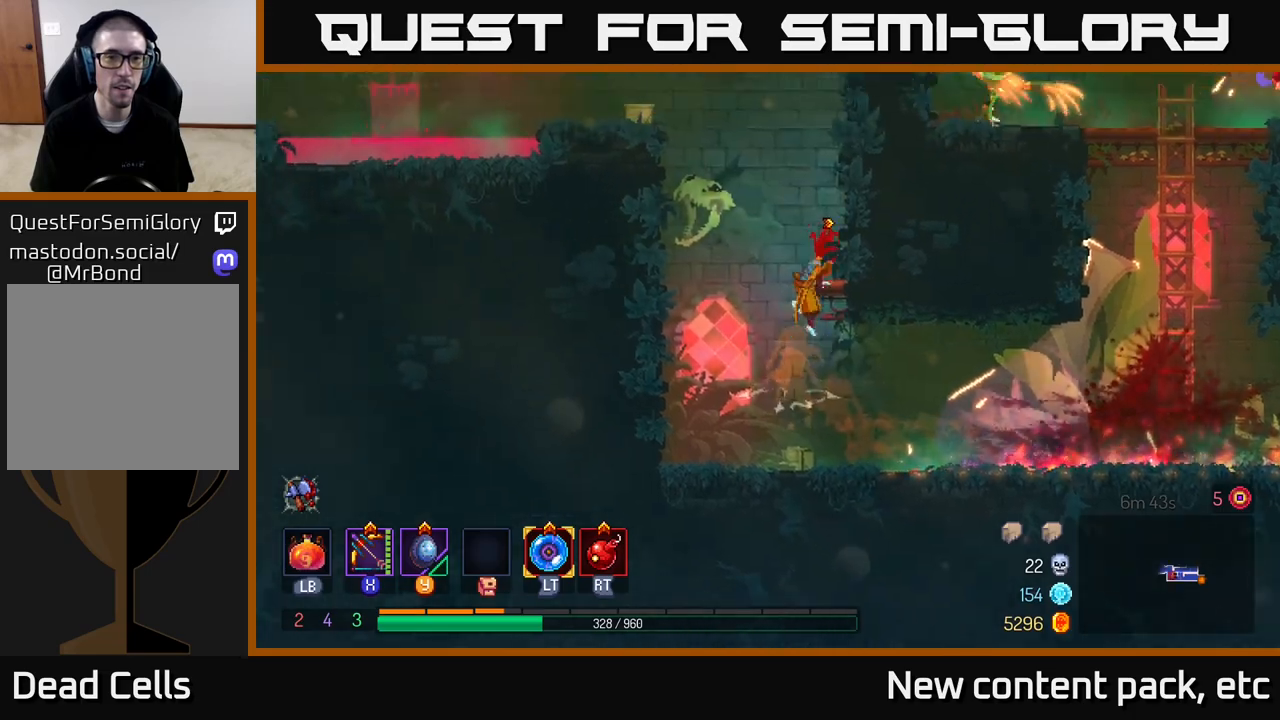
{"buttons": [], "left_stick": "right", "right_stick": "center", "events": [[217, "left_stick", "center"], [317, "A", "down"], [333, "left_stick", "right"], [500, "A", "up"]]}
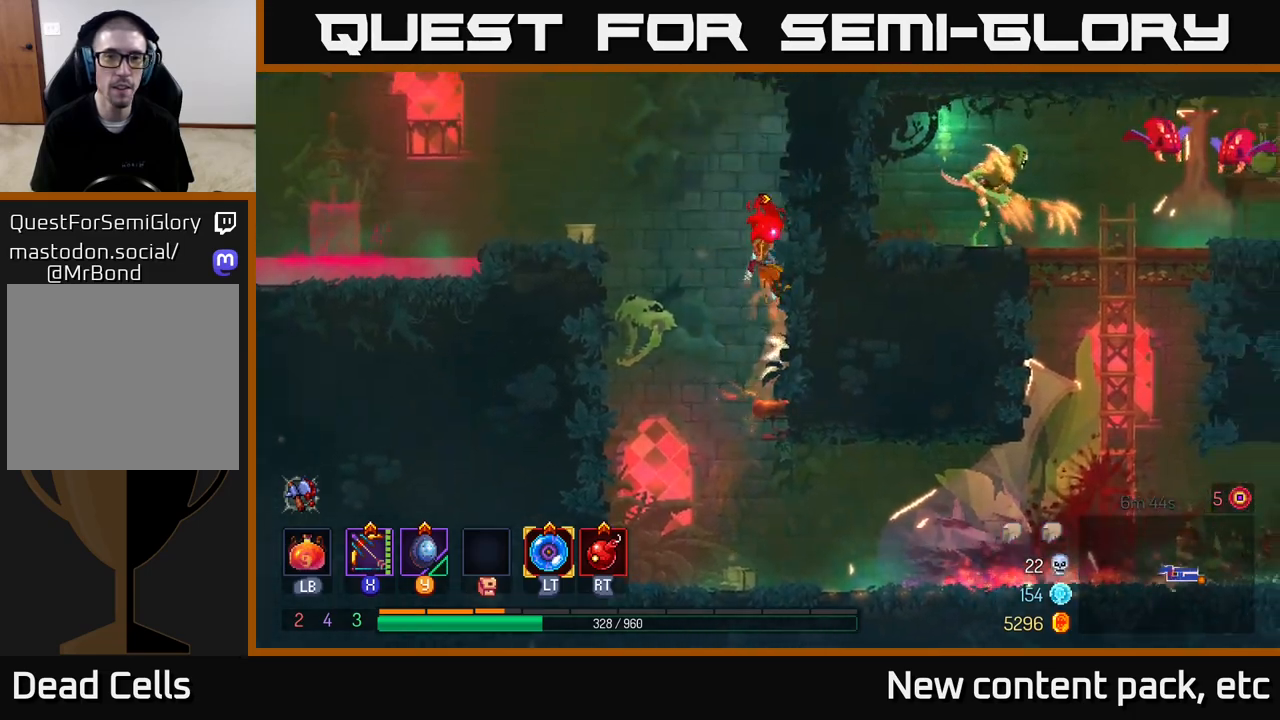
{"buttons": ["A"], "left_stick": "left", "right_stick": "center", "events": [[133, "left_stick", "center"], [367, "left_stick", "left"], [433, "A", "down"]]}
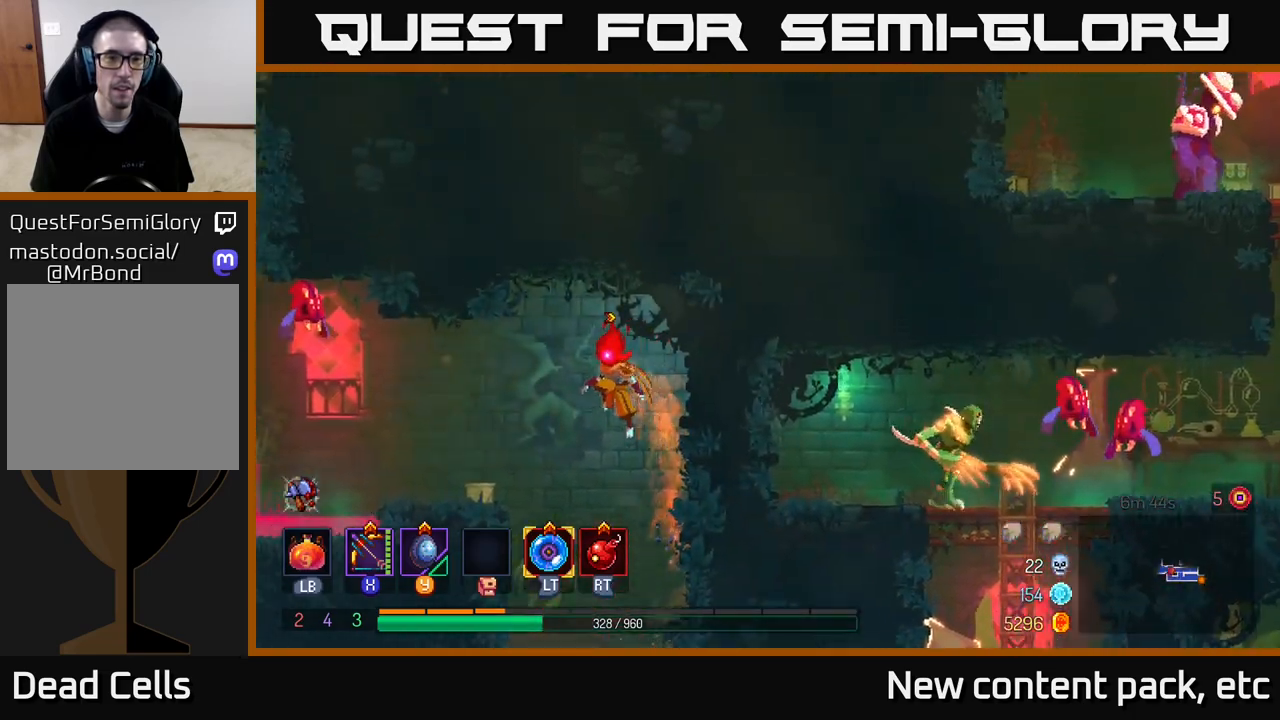
{"buttons": ["X"], "left_stick": "center", "right_stick": "center", "events": [[50, "A", "up"], [183, "left_stick", "center"], [267, "X", "down"]]}
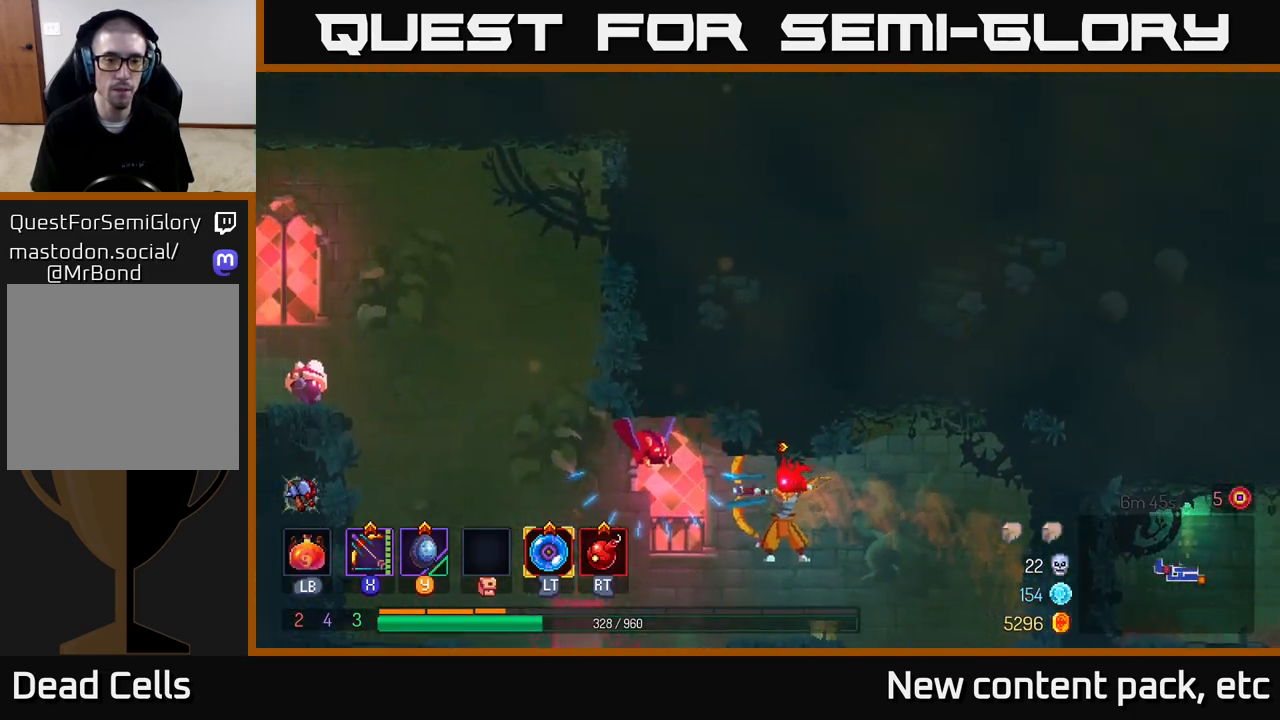
{"buttons": [], "left_stick": "center", "right_stick": "center", "events": [[183, "X", "up"]]}
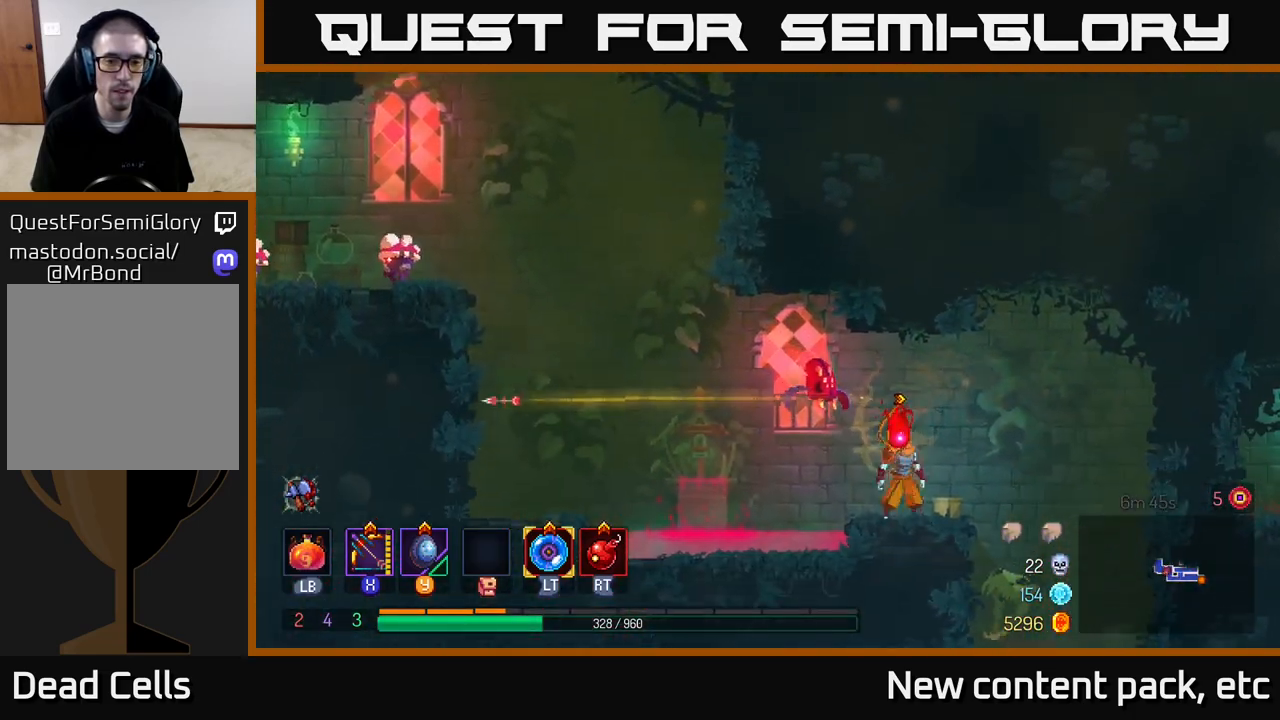
{"buttons": ["X"], "left_stick": "left", "right_stick": "center", "events": [[17, "left_stick", "right"], [133, "A", "down"], [300, "A", "up"], [400, "X", "down"], [467, "left_stick", "left"]]}
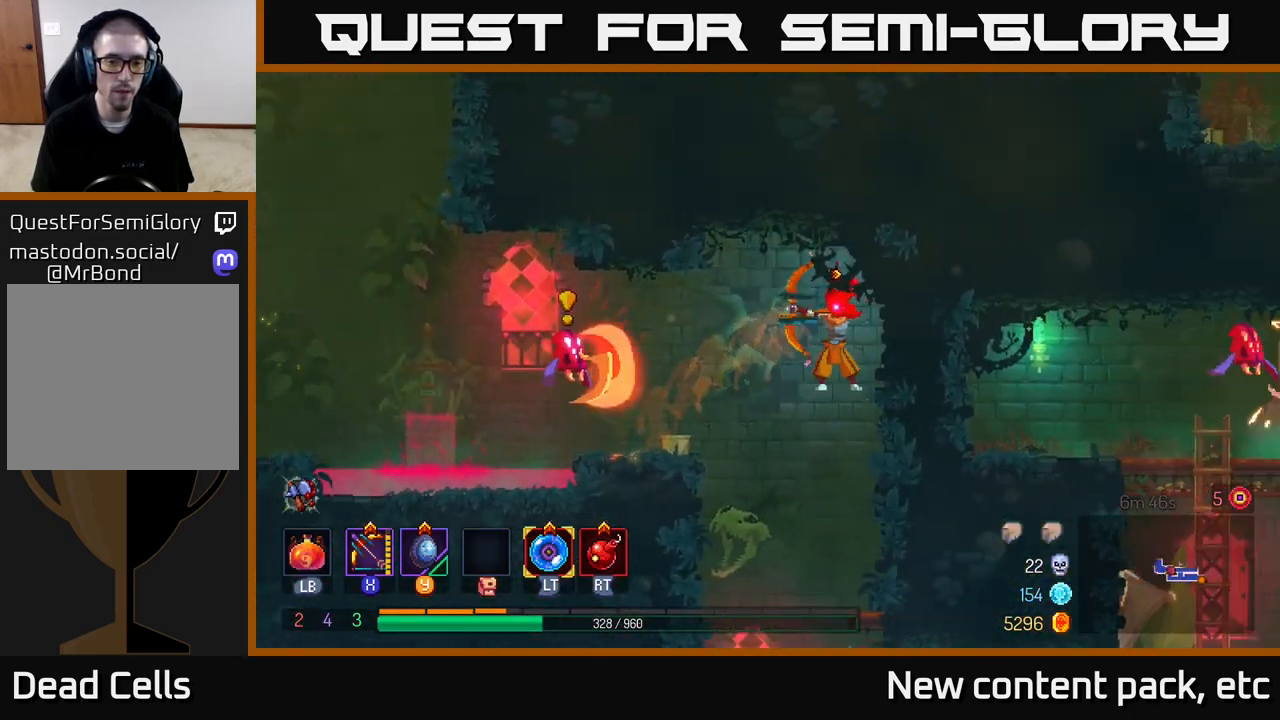
{"buttons": [], "left_stick": "center", "right_stick": "center", "events": [[233, "left_stick", "center"], [350, "X", "up"]]}
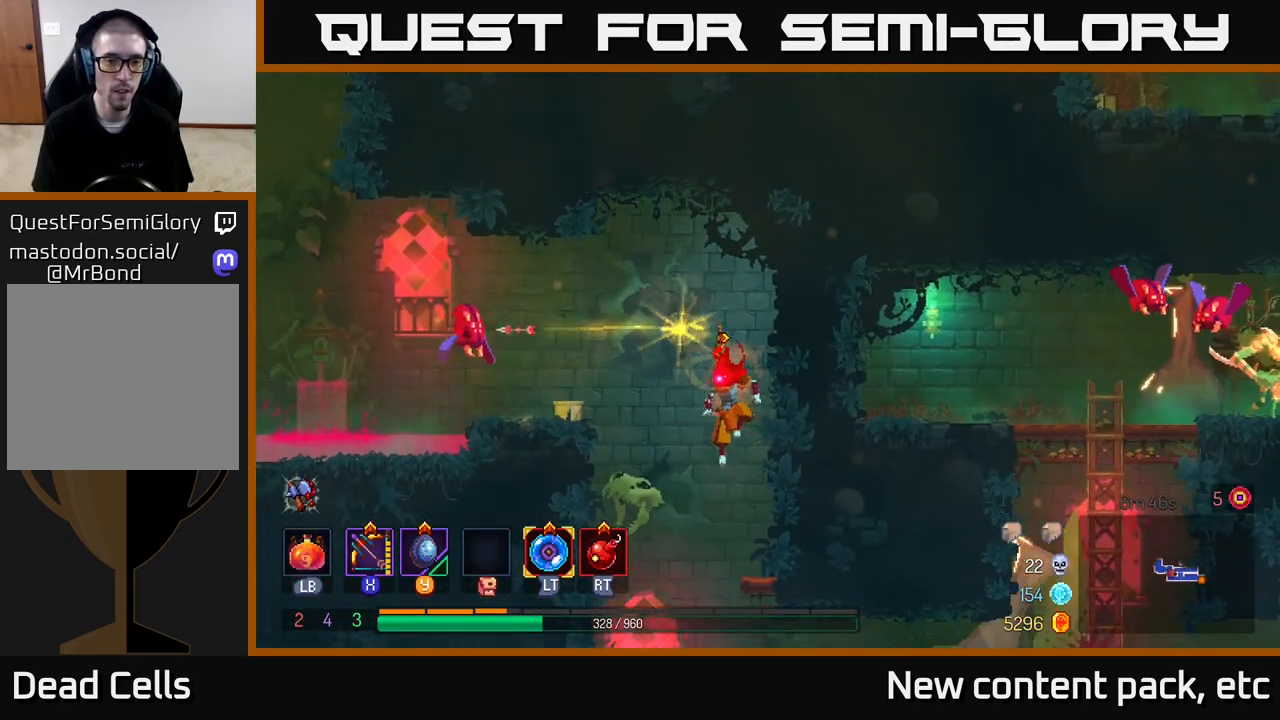
{"buttons": [], "left_stick": "right", "right_stick": "center", "events": [[50, "left_stick", "left"], [167, "left_stick", "center"], [217, "left_stick", "right"], [367, "left_stick", "left"], [483, "left_stick", "right"]]}
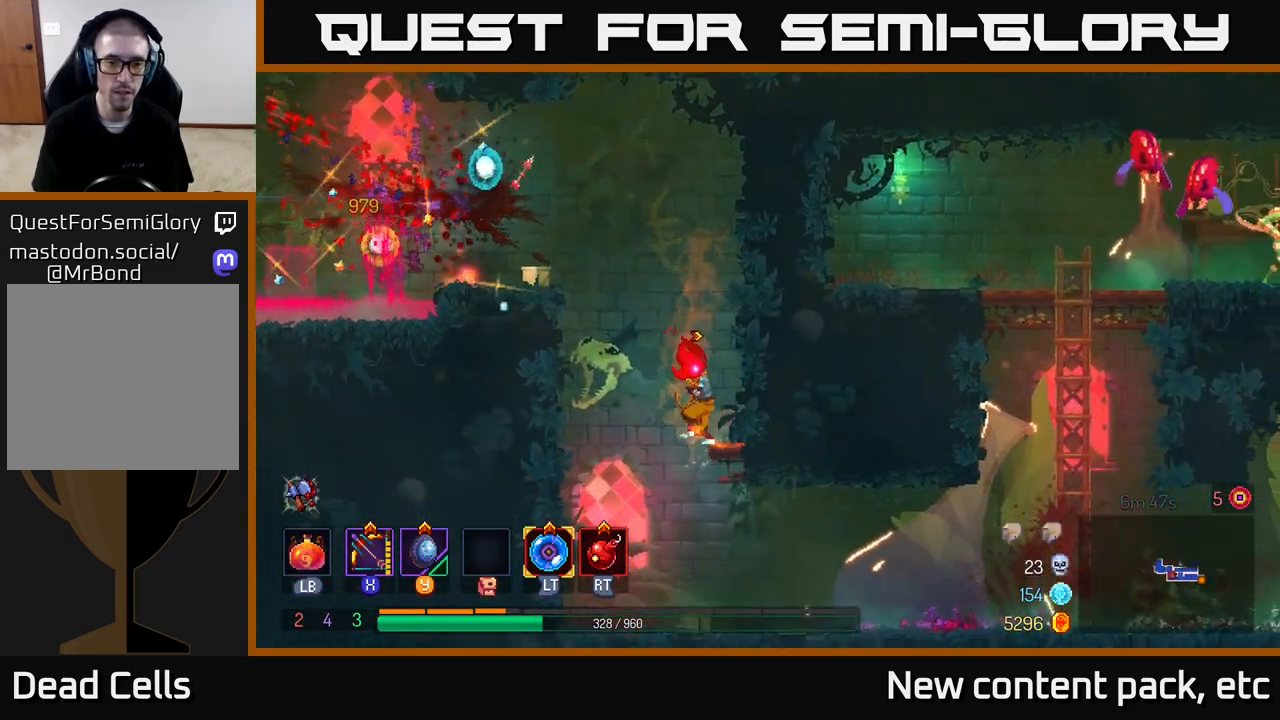
{"buttons": ["A"], "left_stick": "down", "right_stick": "center", "events": [[317, "left_stick", "center"], [433, "left_stick", "down"], [483, "A", "down"]]}
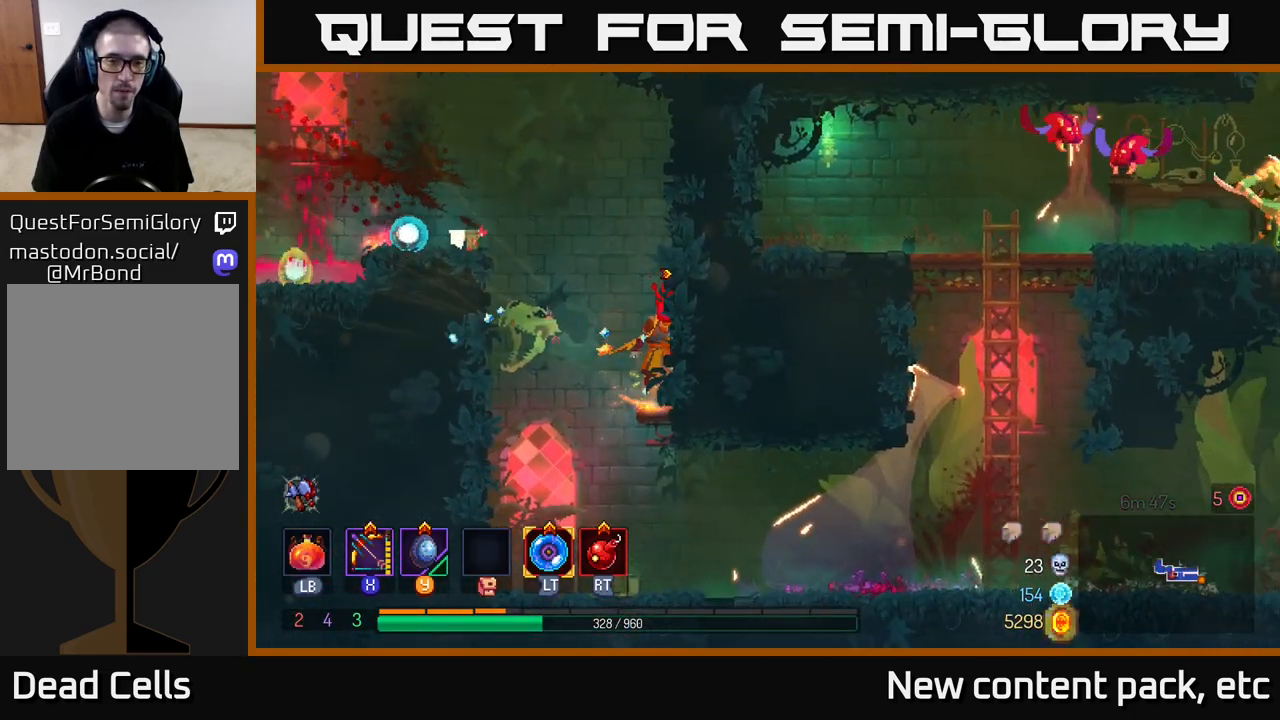
{"buttons": ["B"], "left_stick": "right", "right_stick": "center", "events": [[100, "A", "up"], [133, "left_stick", "center"], [333, "left_stick", "right"], [450, "B", "down"]]}
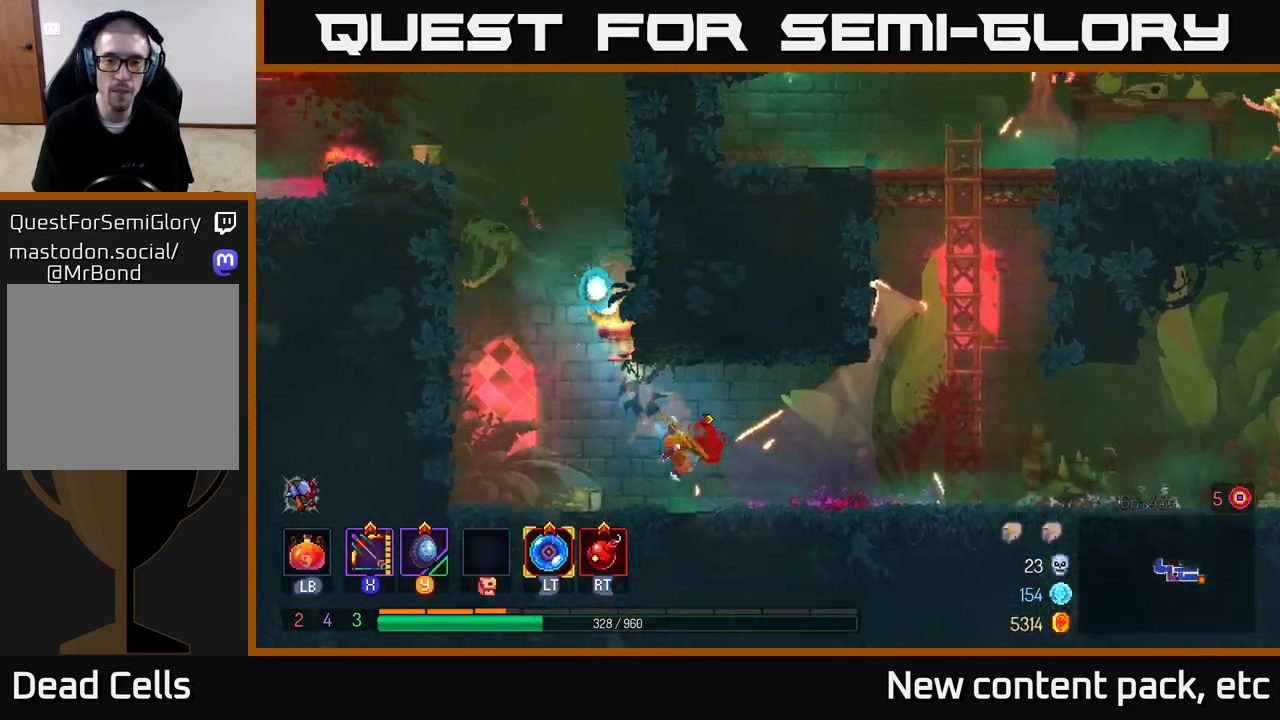
{"buttons": ["A"], "left_stick": "up", "right_stick": "center", "events": [[50, "B", "up"], [183, "A", "down"], [283, "A", "up"], [367, "A", "down"], [500, "left_stick", "up"]]}
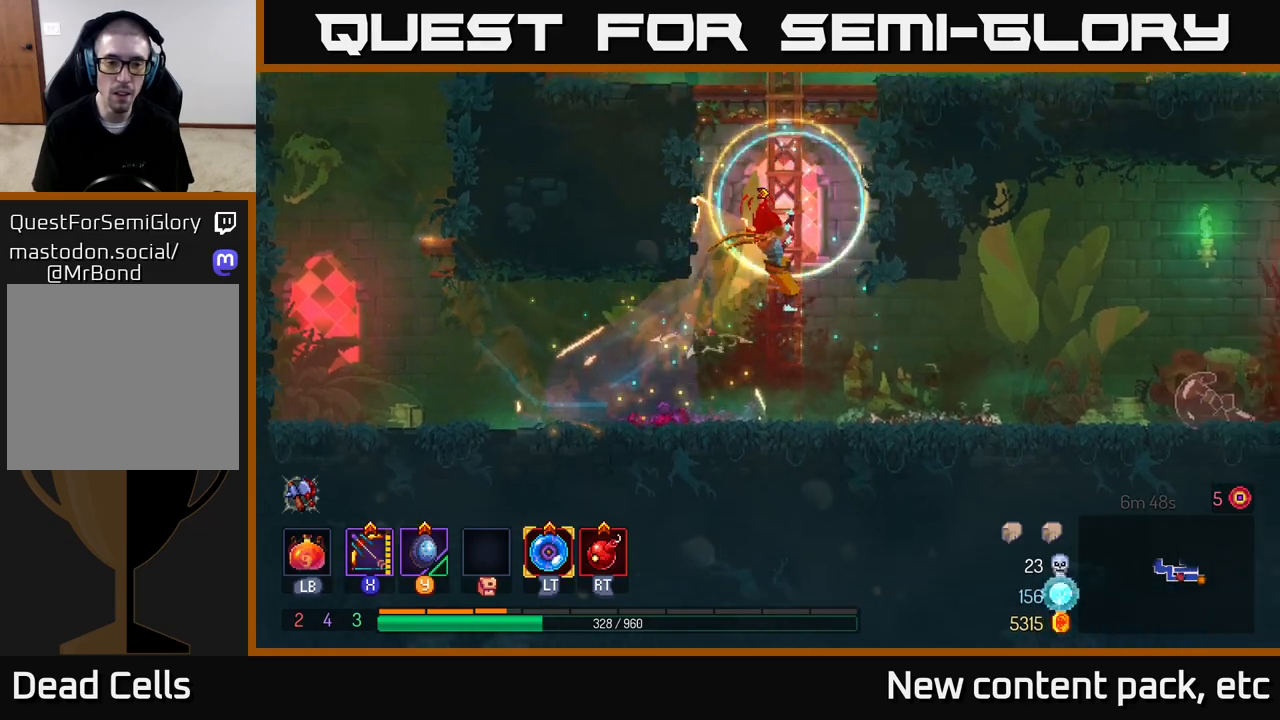
{"buttons": [], "left_stick": "up", "right_stick": "center", "events": [[17, "A", "up"], [350, "A", "down"], [483, "A", "up"]]}
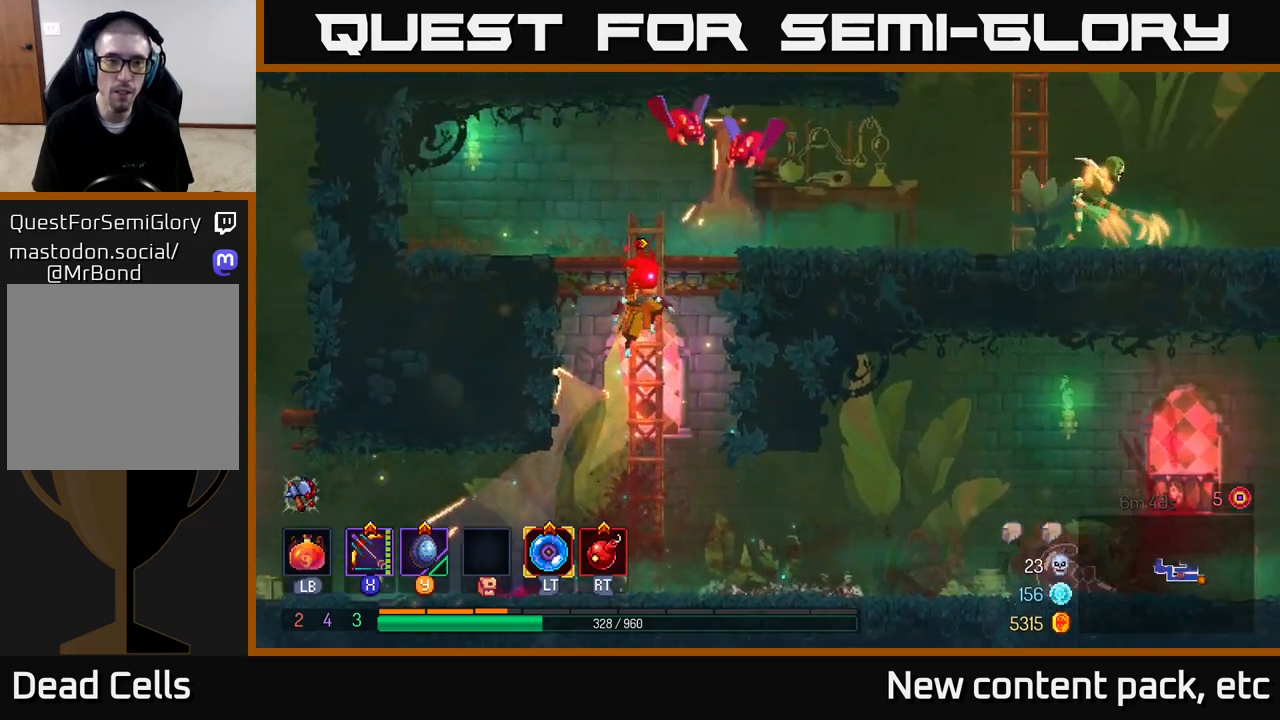
{"buttons": [], "left_stick": "center", "right_stick": "center", "events": [[50, "A", "down"], [117, "left_stick", "up-right"], [167, "A", "up"], [267, "R2", "down"], [350, "left_stick", "center"], [383, "R2", "up"]]}
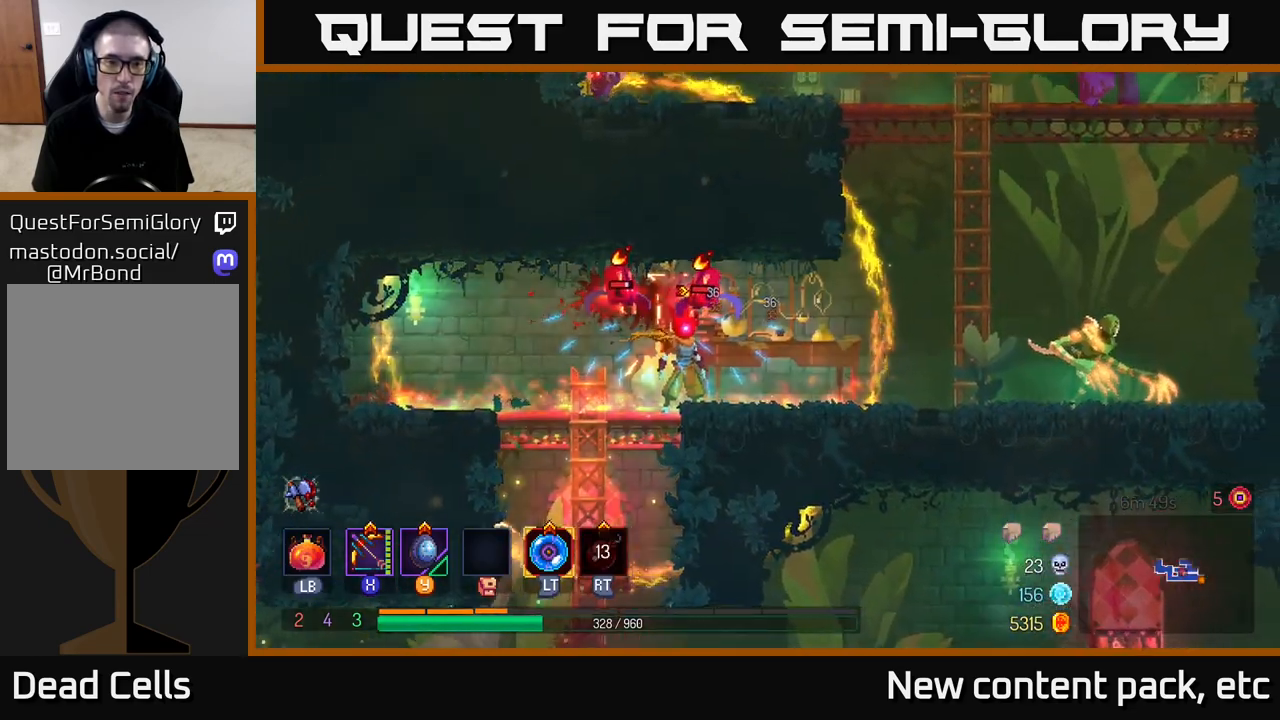
{"buttons": ["X"], "left_stick": "right", "right_stick": "center", "events": [[83, "X", "down"], [83, "left_stick", "right"]]}
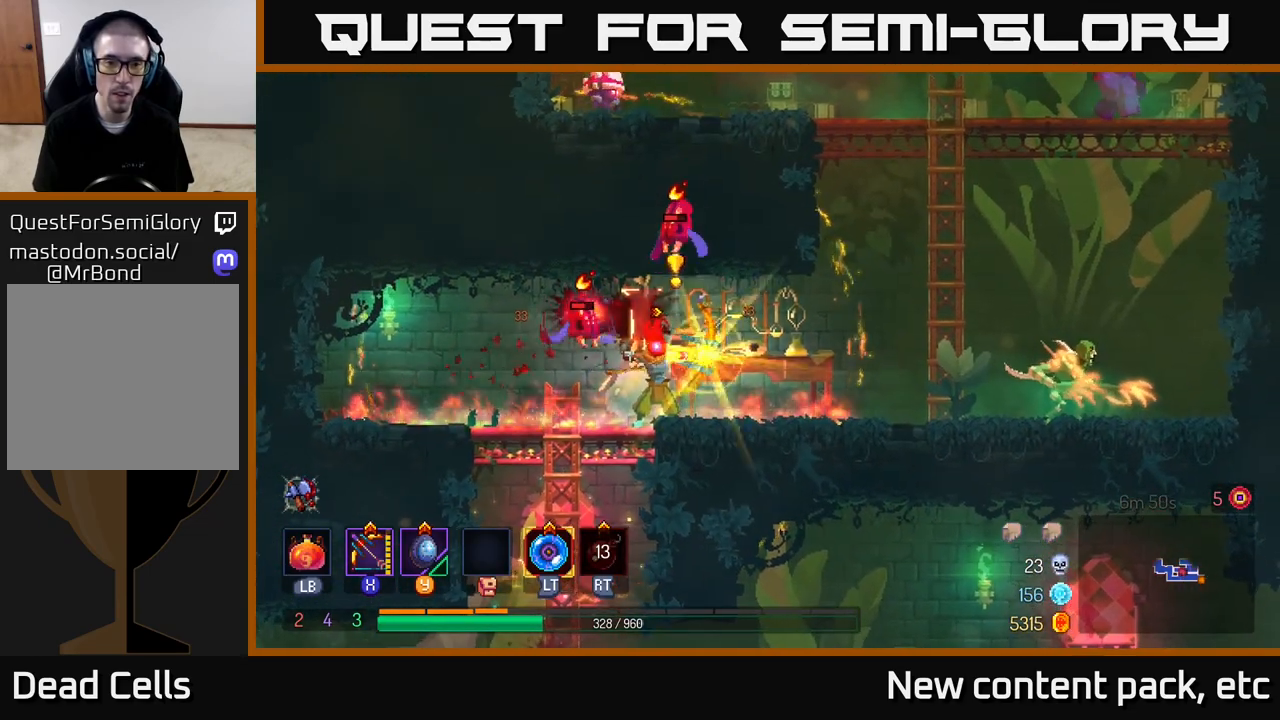
{"buttons": [], "left_stick": "right", "right_stick": "center", "events": [[17, "X", "up"]]}
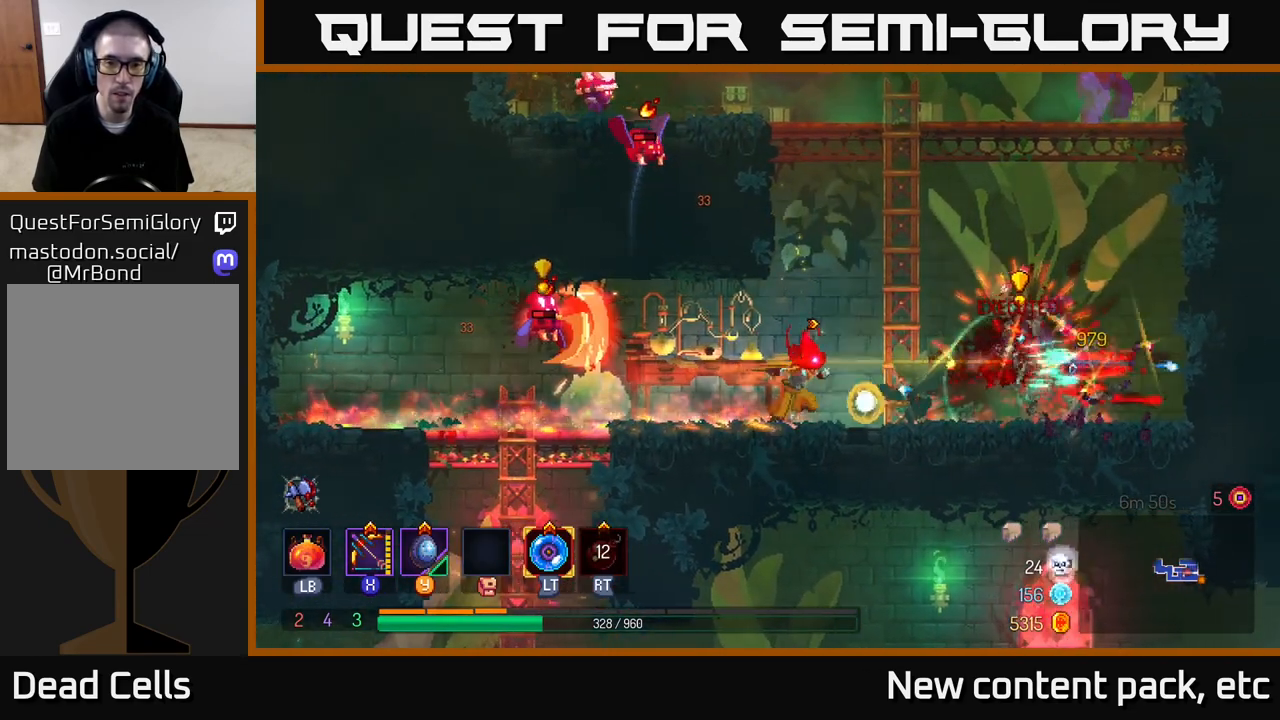
{"buttons": ["X"], "left_stick": "left", "right_stick": "center", "events": [[133, "X", "down"], [350, "left_stick", "left"]]}
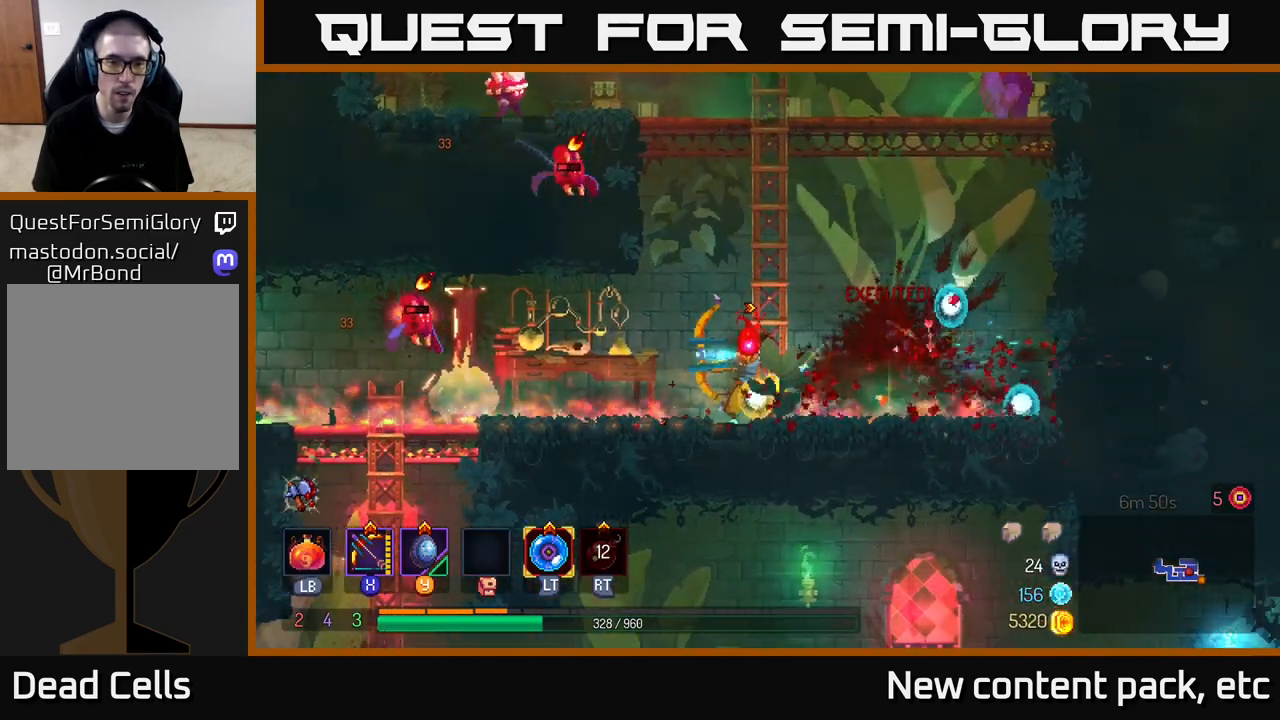
{"buttons": [], "left_stick": "right", "right_stick": "center", "events": [[117, "X", "up"], [133, "left_stick", "center"], [200, "left_stick", "right"]]}
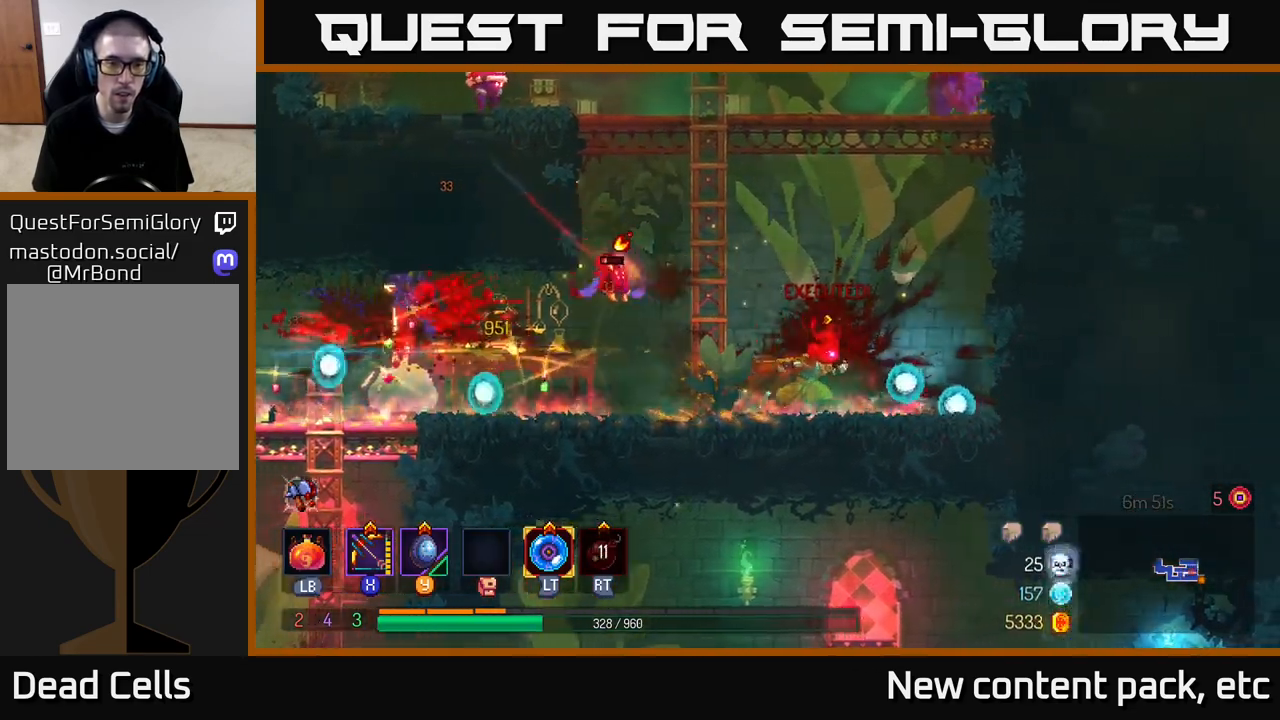
{"buttons": [], "left_stick": "down-left", "right_stick": "center", "events": [[133, "X", "down"], [233, "left_stick", "left"], [400, "left_stick", "down-left"], [483, "X", "up"]]}
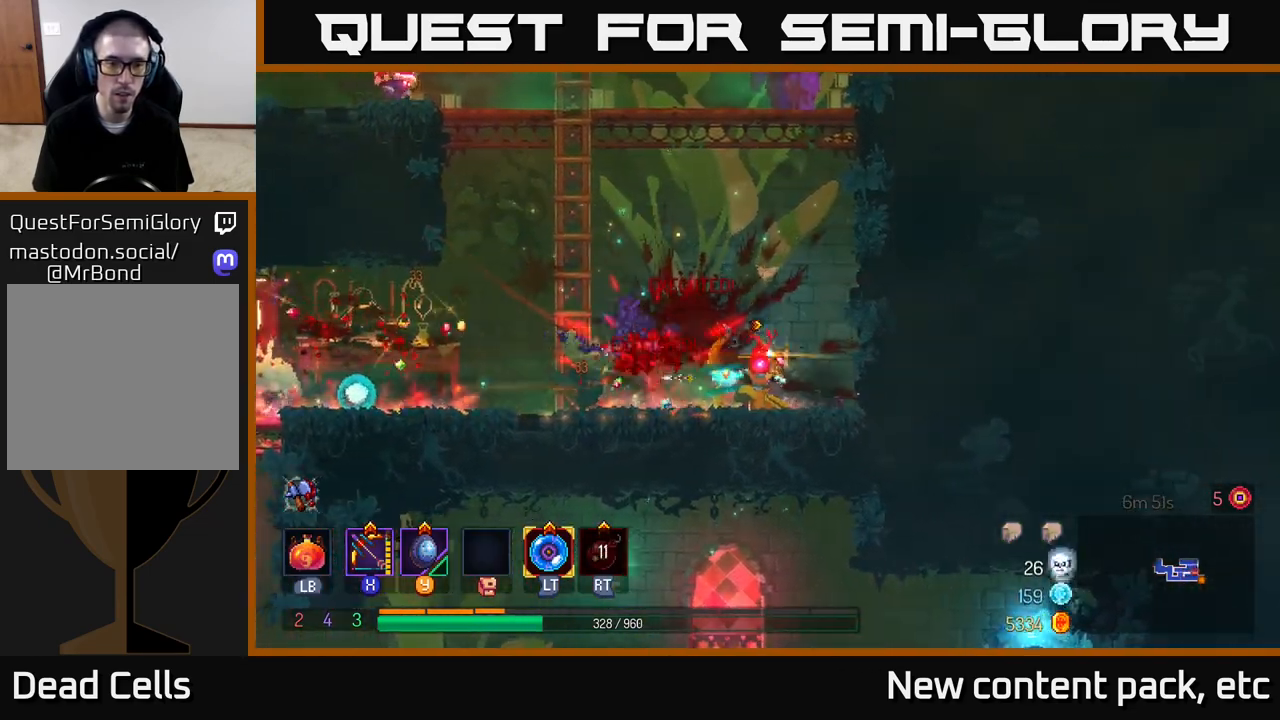
{"buttons": ["A"], "left_stick": "up-left", "right_stick": "center", "events": [[100, "left_stick", "center"], [217, "left_stick", "left"], [300, "A", "down"], [417, "A", "up"], [467, "A", "down"], [500, "left_stick", "up-left"]]}